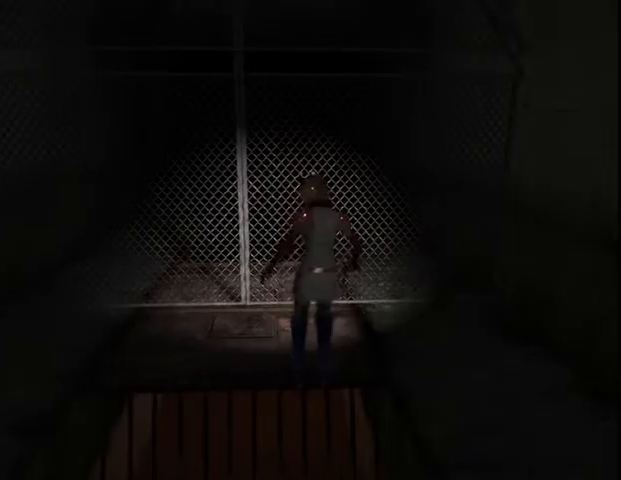
Gameplay with keyboard and mouse; each line is a JSON object with the keys and mouse buttons held at the frame after it. "events" lists presses ("down") and releases ("up") of "a", "alt", "b", "c", "caps_lock", "ctrl_l", "ctrl_r", "d", "delete", "down", "e", "end", "escape", "f", "g", "h", "left", "num0", "page_down", "q", "r", "right", "s", "shift", "space", "t", "tab", "up", "v", "w", "x", "y", "z", "mouse_left", "mouse_wheel" and "mouse_right" between this image and that frame as [ms after this image, input, new state], when the widget could be followed in between. "mouse_left", "mouse_wheel", "mouse_right" = the "left", "wheel", "right" buttons of the "mouse" list. No other keys are recorded. "wheel" means that the mouse wheel is clicked or scrolled. Mouse movement is not recorded.
{"keys": ["num0"], "mouse": [], "events": [[133, "num0", "down"], [233, "num0", "up"], [300, "num0", "down"], [400, "num0", "up"], [467, "num0", "down"]]}
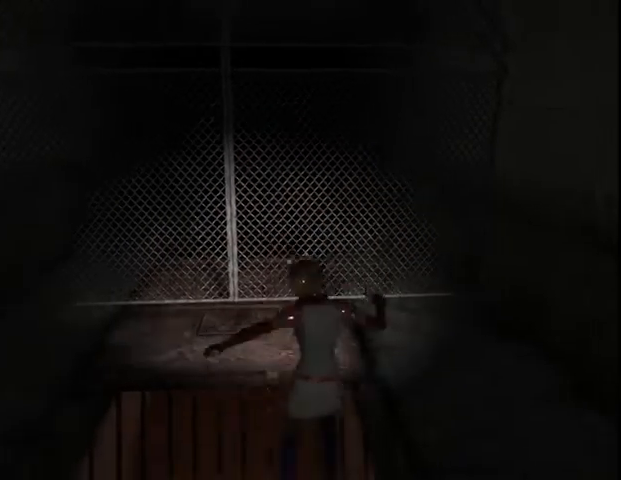
{"keys": ["num0"], "mouse": [], "events": [[33, "num0", "up"], [100, "num0", "down"], [167, "num0", "up"], [267, "num0", "down"], [333, "num0", "up"], [467, "num0", "down"]]}
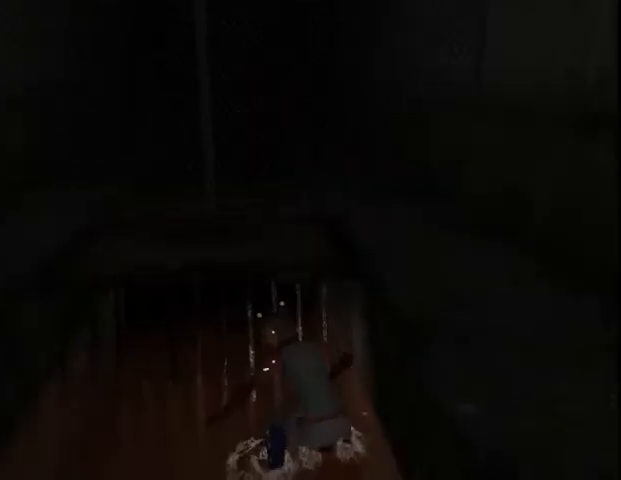
{"keys": ["num0"], "mouse": [], "events": [[33, "num0", "up"], [133, "num0", "down"], [200, "num0", "up"], [267, "num0", "down"], [333, "num0", "up"], [467, "num0", "down"]]}
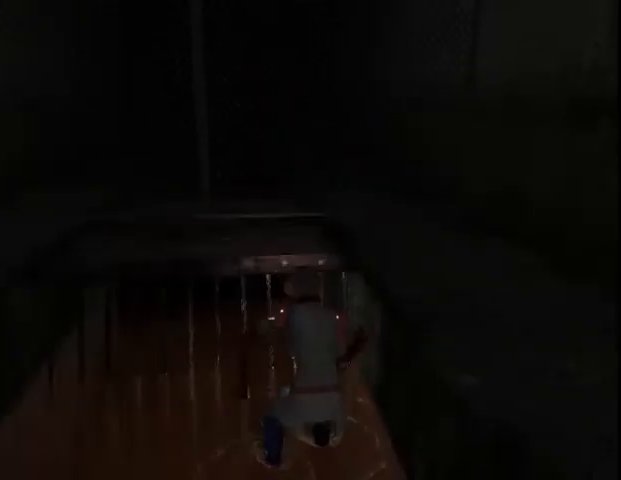
{"keys": [], "mouse": [], "events": [[33, "num0", "up"], [100, "num0", "down"], [167, "num0", "up"], [300, "num0", "down"], [367, "num0", "up"], [433, "num0", "down"], [500, "num0", "up"]]}
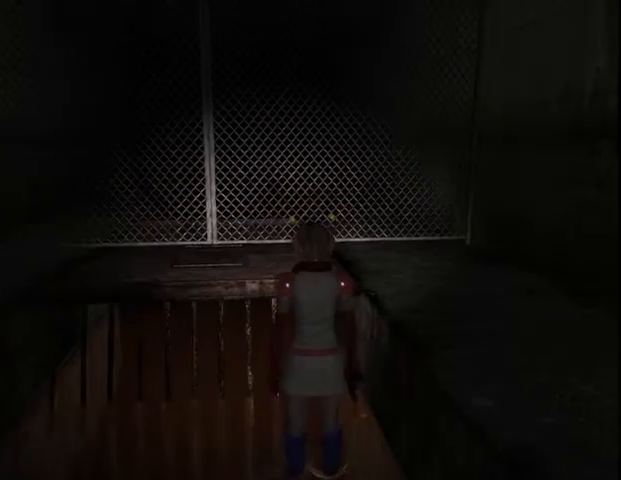
{"keys": [], "mouse": [], "events": [[133, "num0", "down"], [200, "num0", "up"], [267, "num0", "down"], [333, "num0", "up"], [467, "num0", "down"], [500, "num0", "up"]]}
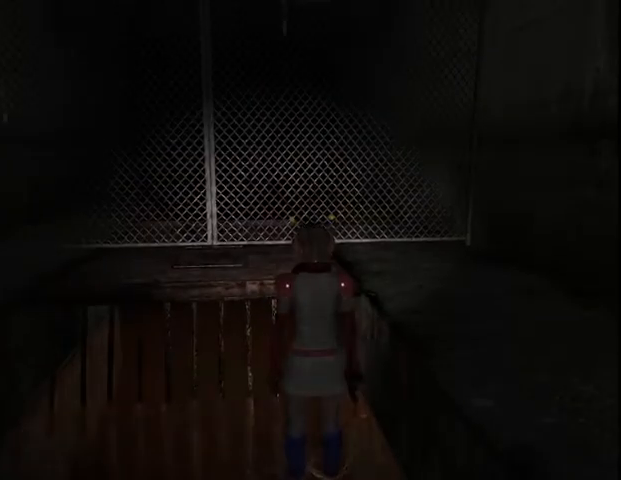
{"keys": ["f", "s"], "mouse": [], "events": [[67, "f", "down"], [67, "s", "down"]]}
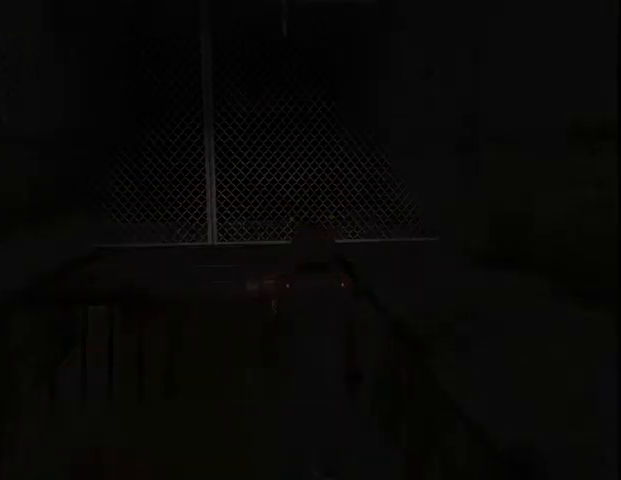
{"keys": ["f", "s"], "mouse": [], "events": []}
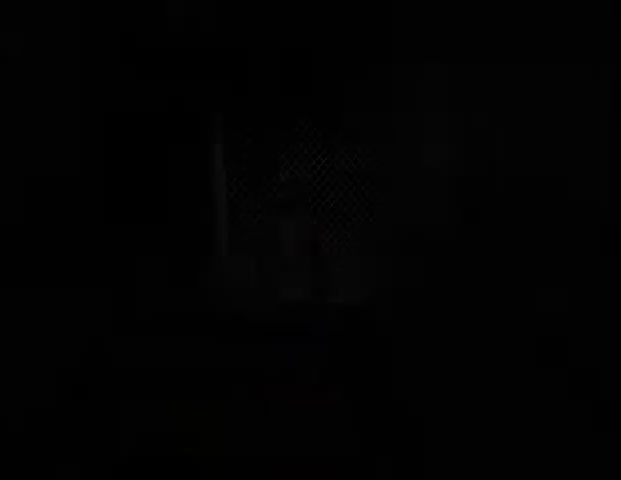
{"keys": [], "mouse": [], "events": [[33, "a", "down"], [67, "s", "up"], [133, "f", "up"], [167, "a", "up"]]}
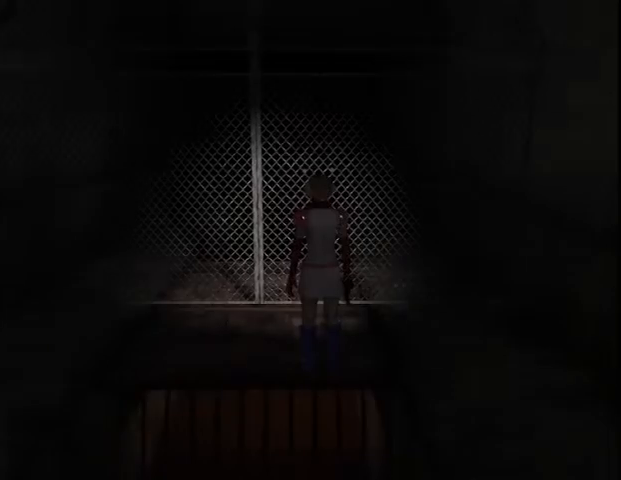
{"keys": ["ctrl_r", "s"], "mouse": [], "events": [[300, "s", "down"], [433, "ctrl_r", "down"]]}
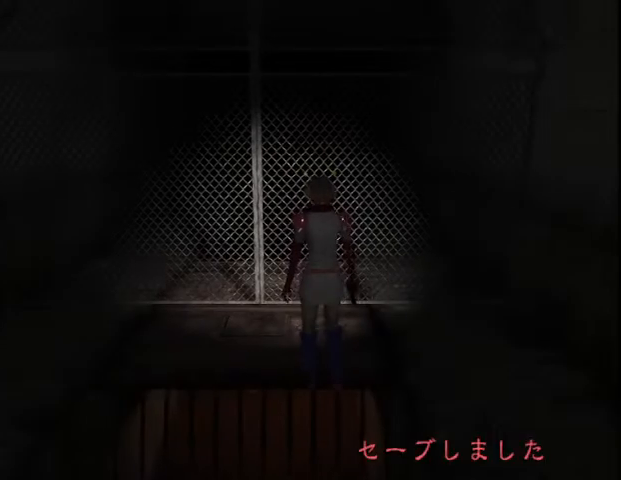
{"keys": ["num0"], "mouse": [], "events": [[100, "ctrl_r", "up"], [133, "s", "up"], [433, "num0", "down"]]}
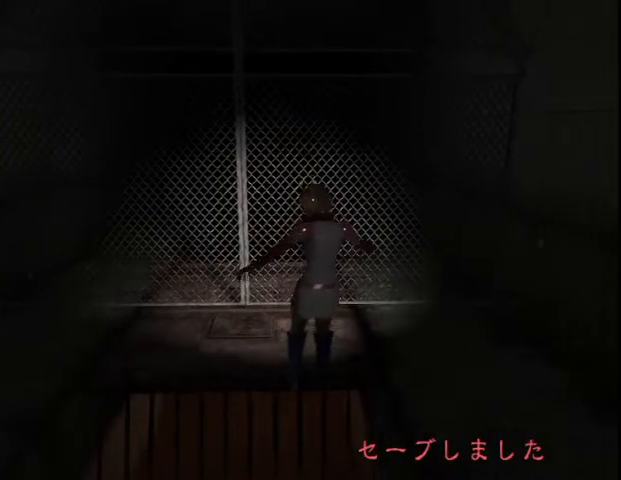
{"keys": ["num0"], "mouse": [], "events": [[67, "num0", "up"], [167, "num0", "down"], [200, "num0", "up"], [300, "num0", "down"], [433, "num0", "up"], [500, "num0", "down"]]}
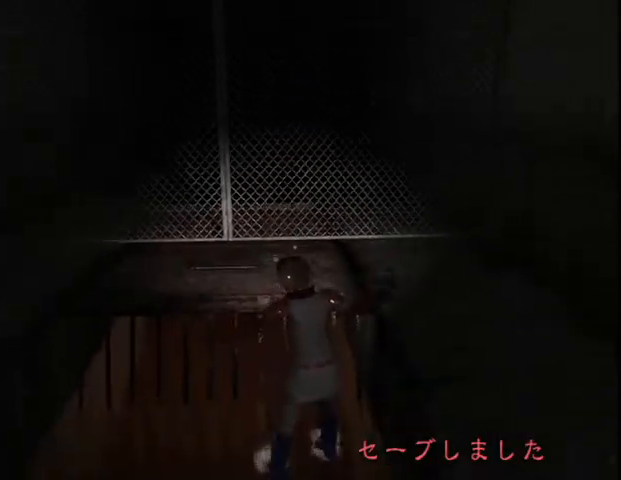
{"keys": ["num0"], "mouse": [], "events": [[67, "num0", "up"], [133, "num0", "down"], [200, "num0", "up"], [333, "num0", "down"], [400, "num0", "up"], [467, "num0", "down"]]}
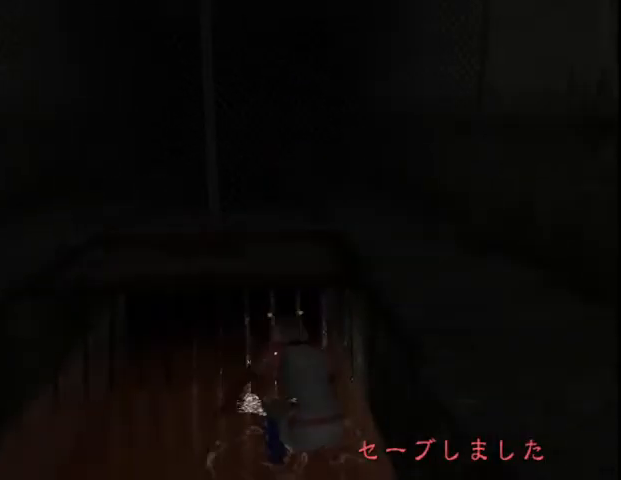
{"keys": [], "mouse": [], "events": [[33, "num0", "up"], [133, "num0", "down"], [200, "num0", "up"], [300, "num0", "down"], [367, "num0", "up"], [467, "num0", "down"], [500, "num0", "up"]]}
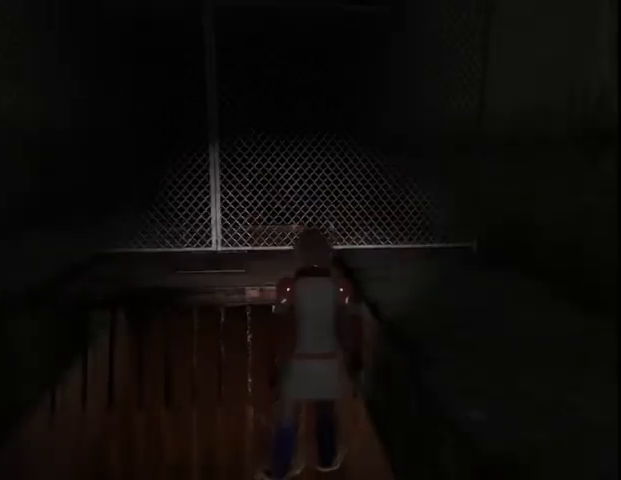
{"keys": ["num0"], "mouse": [], "events": [[167, "num0", "down"], [233, "num0", "up"], [300, "num0", "down"], [367, "num0", "up"], [433, "num0", "down"]]}
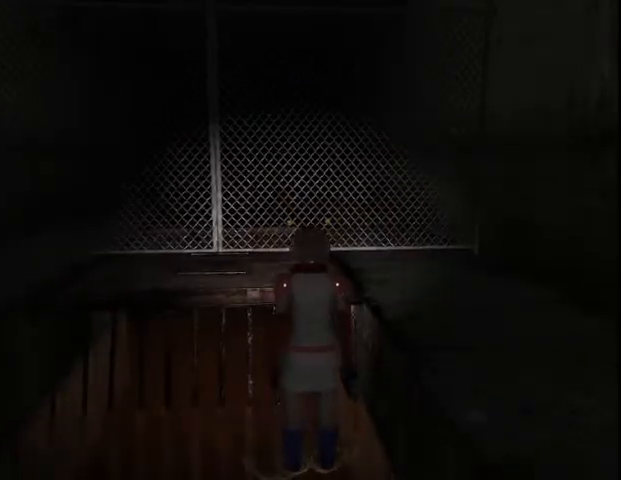
{"keys": ["f", "s"], "mouse": [], "events": [[33, "num0", "up"], [133, "num0", "down"], [167, "num0", "up"], [200, "f", "down"], [200, "s", "down"]]}
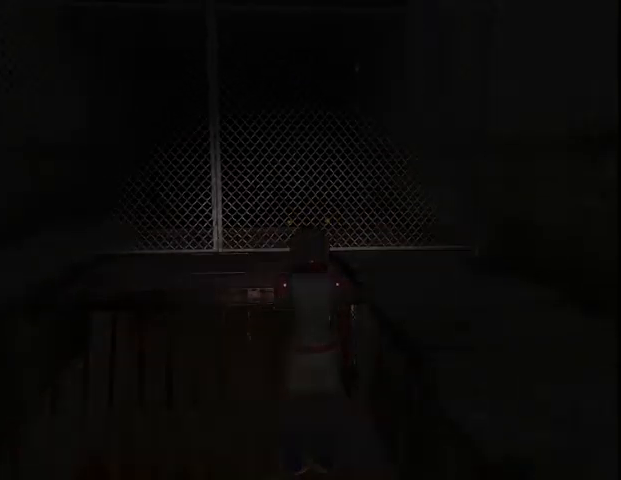
{"keys": ["f", "s"], "mouse": [], "events": []}
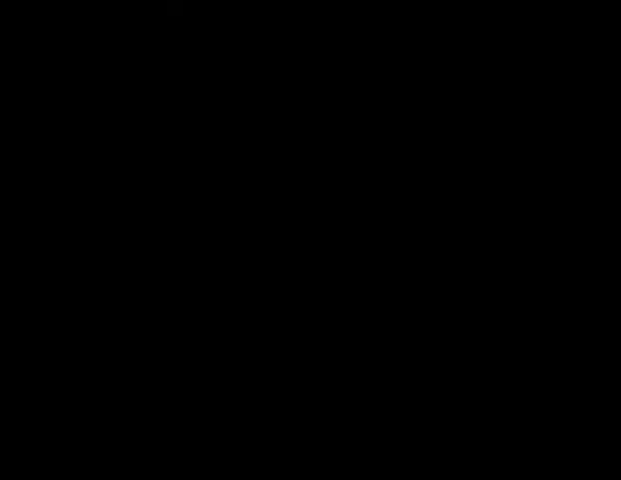
{"keys": ["a", "w"], "mouse": [], "events": [[267, "s", "up"], [333, "f", "up"], [367, "a", "down"], [400, "w", "down"]]}
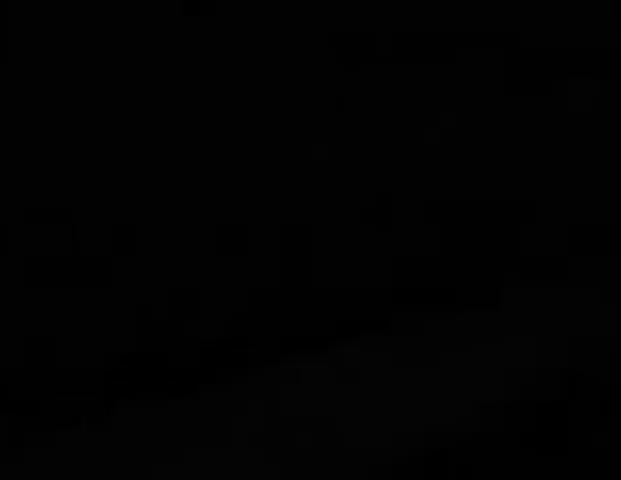
{"keys": ["w"], "mouse": [], "events": [[33, "a", "up"]]}
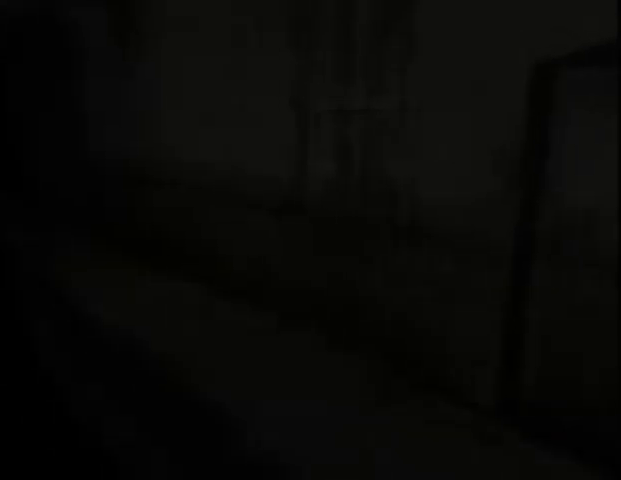
{"keys": ["w"], "mouse": [], "events": []}
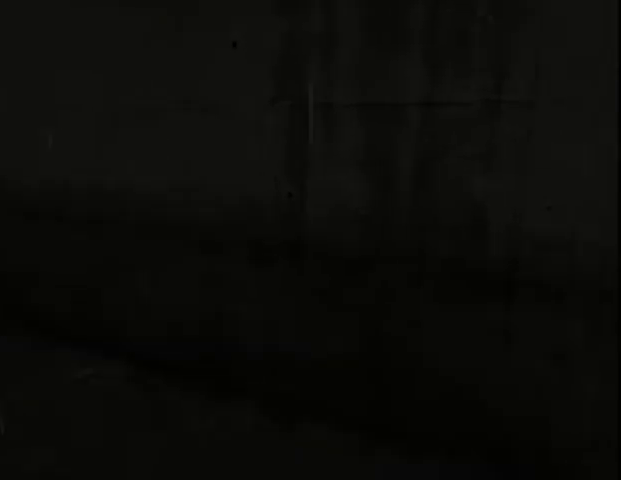
{"keys": ["w"], "mouse": [], "events": []}
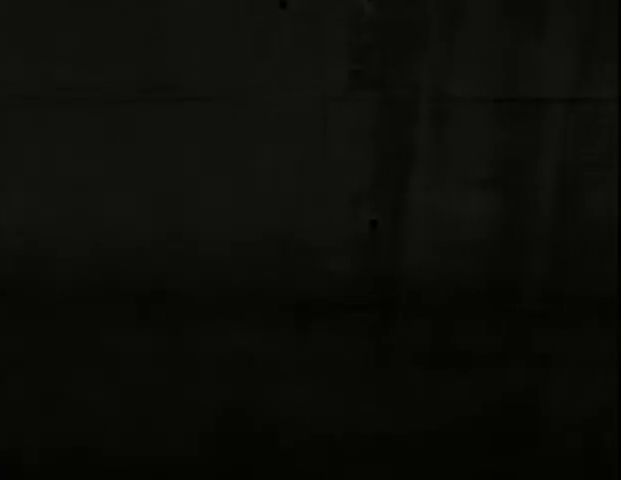
{"keys": ["w"], "mouse": [], "events": []}
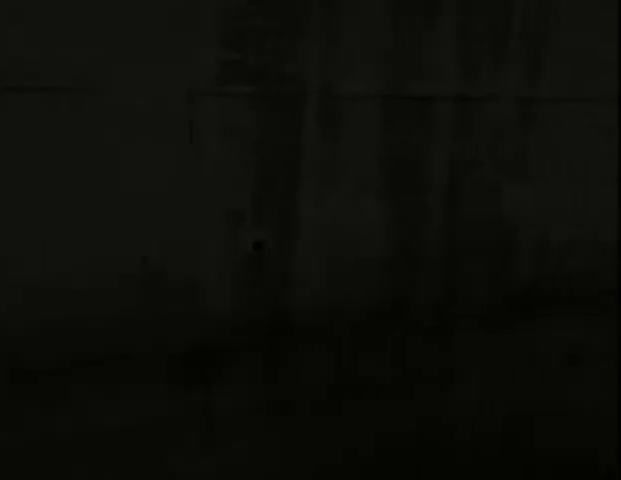
{"keys": ["w"], "mouse": [], "events": []}
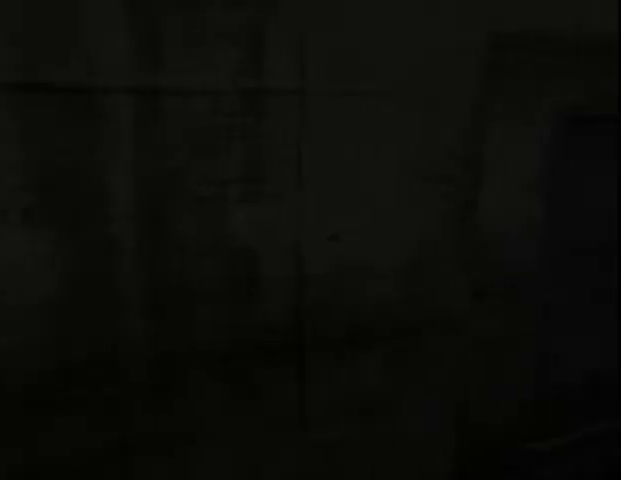
{"keys": ["w"], "mouse": [], "events": []}
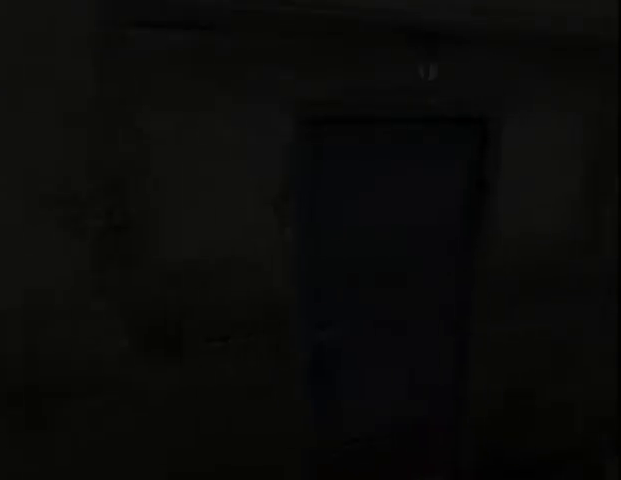
{"keys": ["w"], "mouse": [], "events": []}
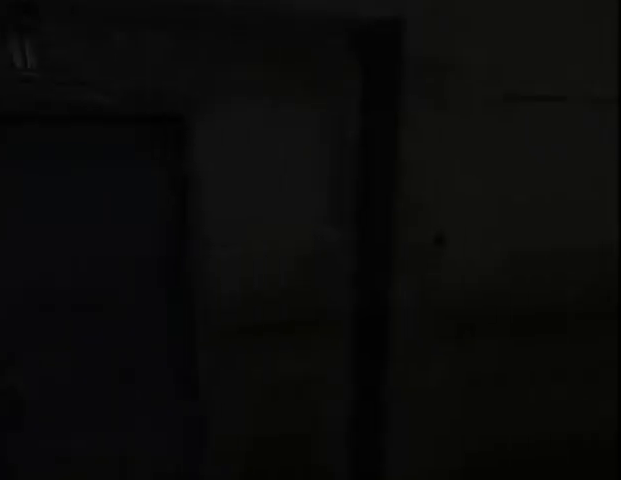
{"keys": ["w"], "mouse": [], "events": []}
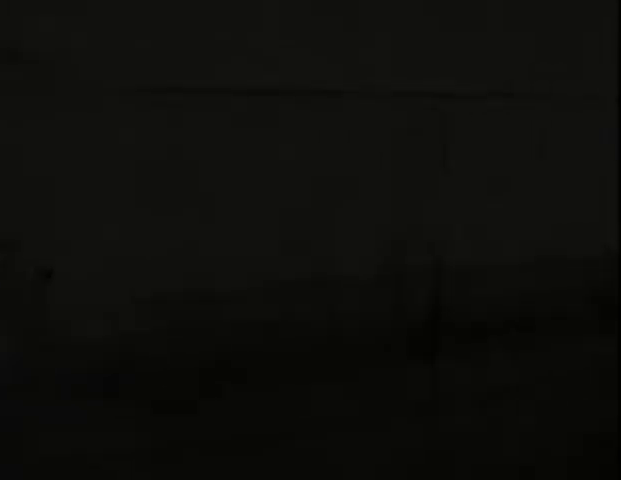
{"keys": ["w"], "mouse": [], "events": []}
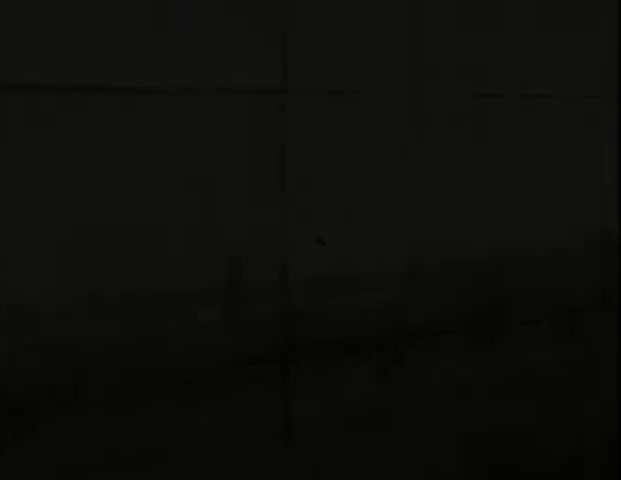
{"keys": ["w"], "mouse": [], "events": []}
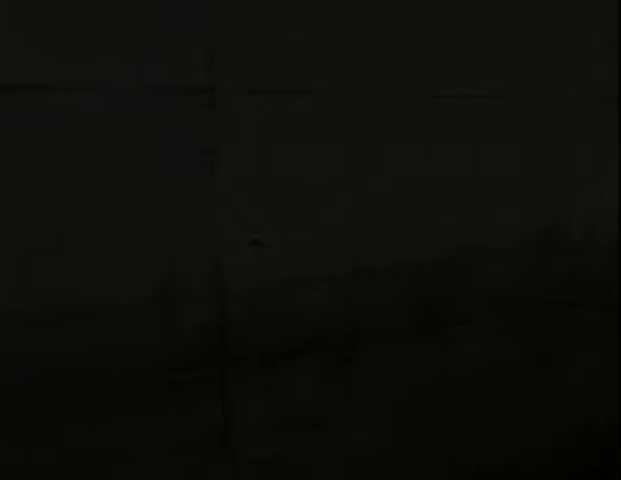
{"keys": ["w"], "mouse": [], "events": []}
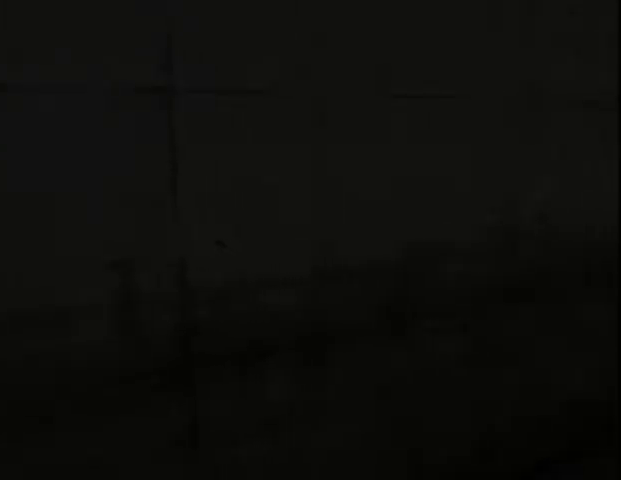
{"keys": ["w"], "mouse": [], "events": []}
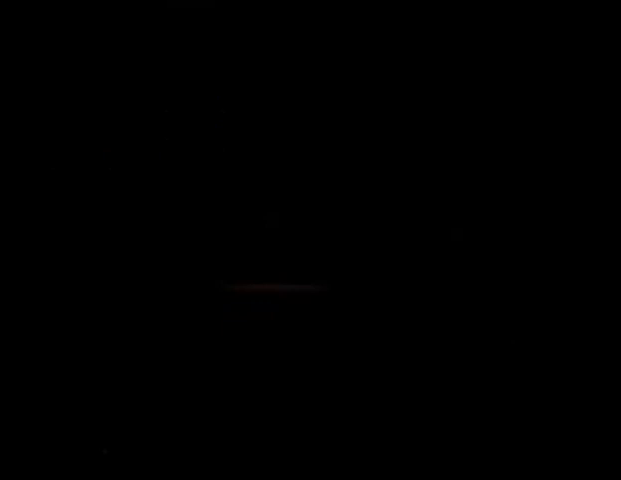
{"keys": ["w"], "mouse": [], "events": [[167, "d", "down"], [267, "d", "up"]]}